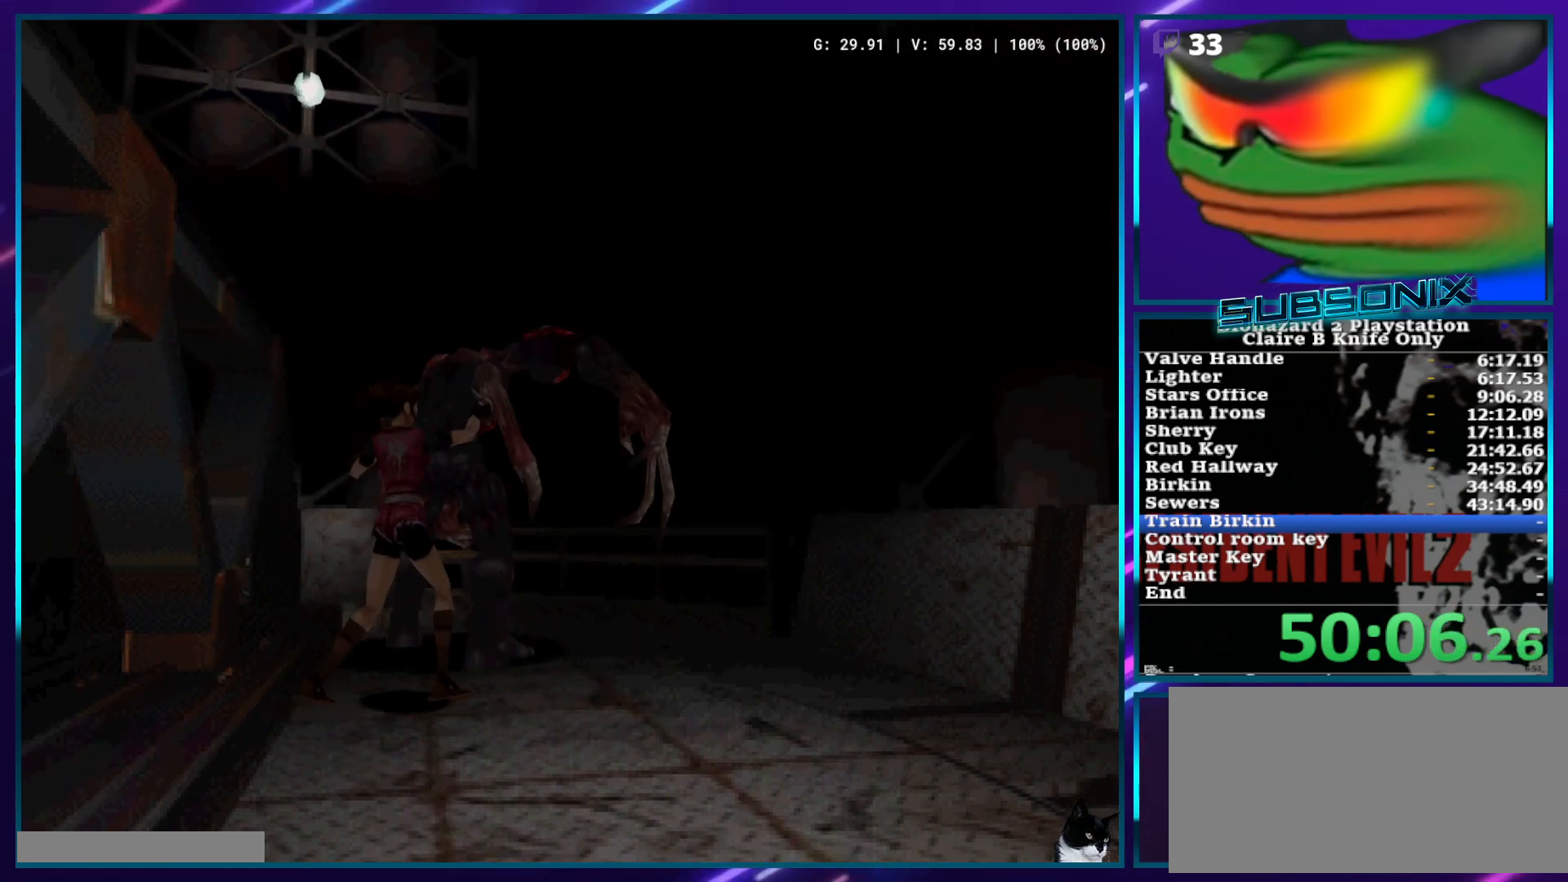
Gameplay with a controller (PlayStation layout); each line is a JSON object with the inputs held at the frame after it. "events" lists button and stick changes between this image and that frame as [ms after this image, input, new state], when the widget could be followed in between. Not read: HOME L3 R2 R3 SELECT START.
{"buttons": [], "left_stick": "center", "right_stick": "center", "events": [[183, "CROSS", "up"], [183, "R1", "up"], [217, "DPAD_UP", "up"]]}
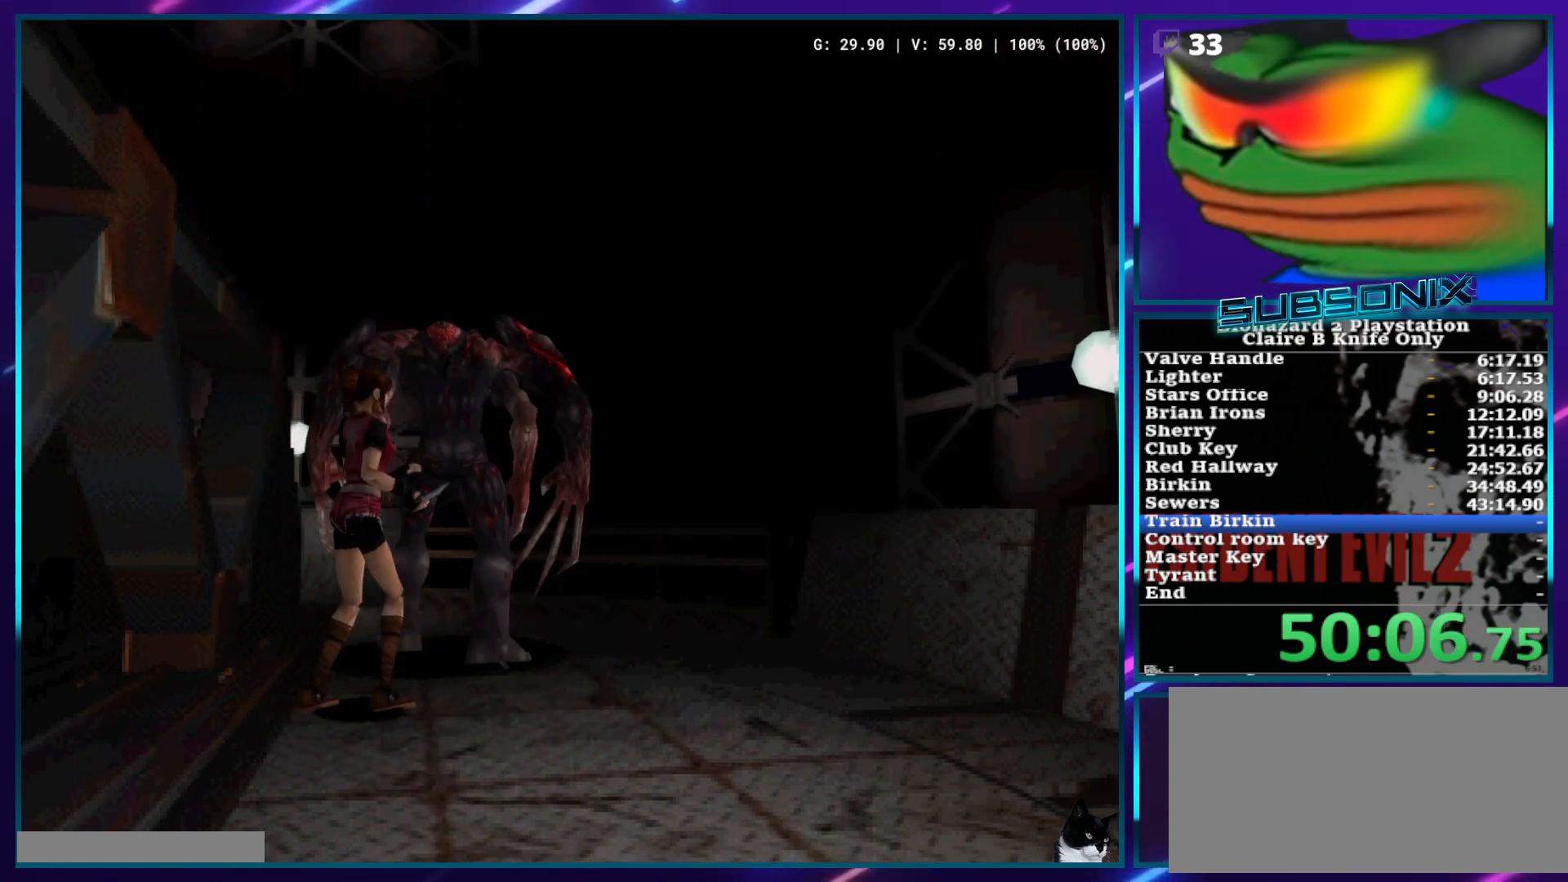
{"buttons": [], "left_stick": "center", "right_stick": "center", "events": [[150, "DPAD_DOWN", "down"], [250, "DPAD_DOWN", "up"]]}
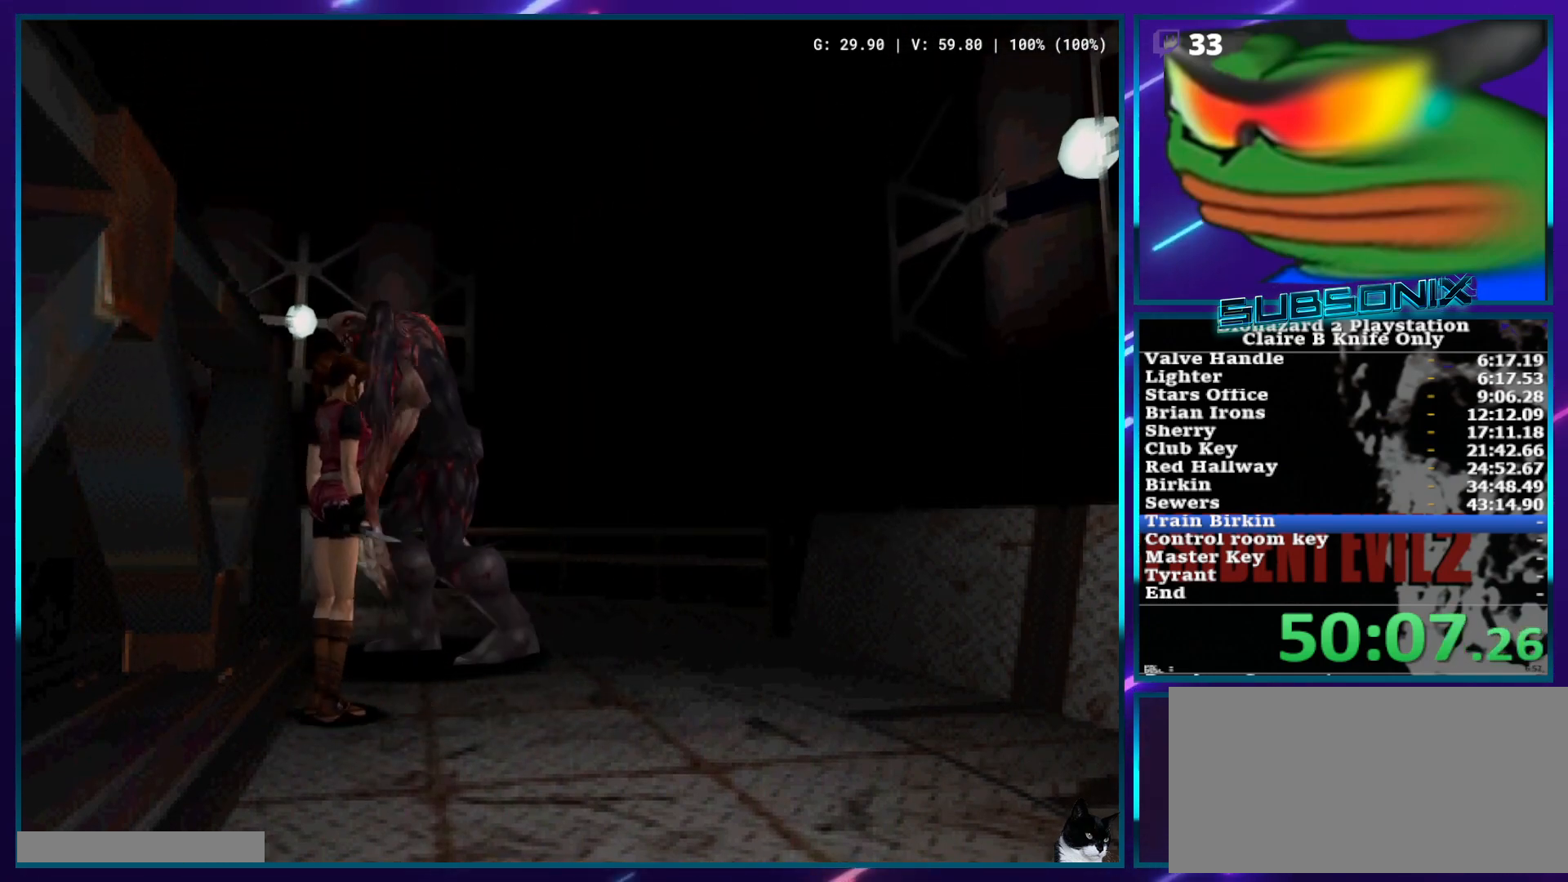
{"buttons": ["SQUARE", "DPAD_UP", "DPAD_LEFT"], "left_stick": "center", "right_stick": "center", "events": [[233, "DPAD_UP", "down"], [250, "SQUARE", "down"], [450, "DPAD_LEFT", "down"]]}
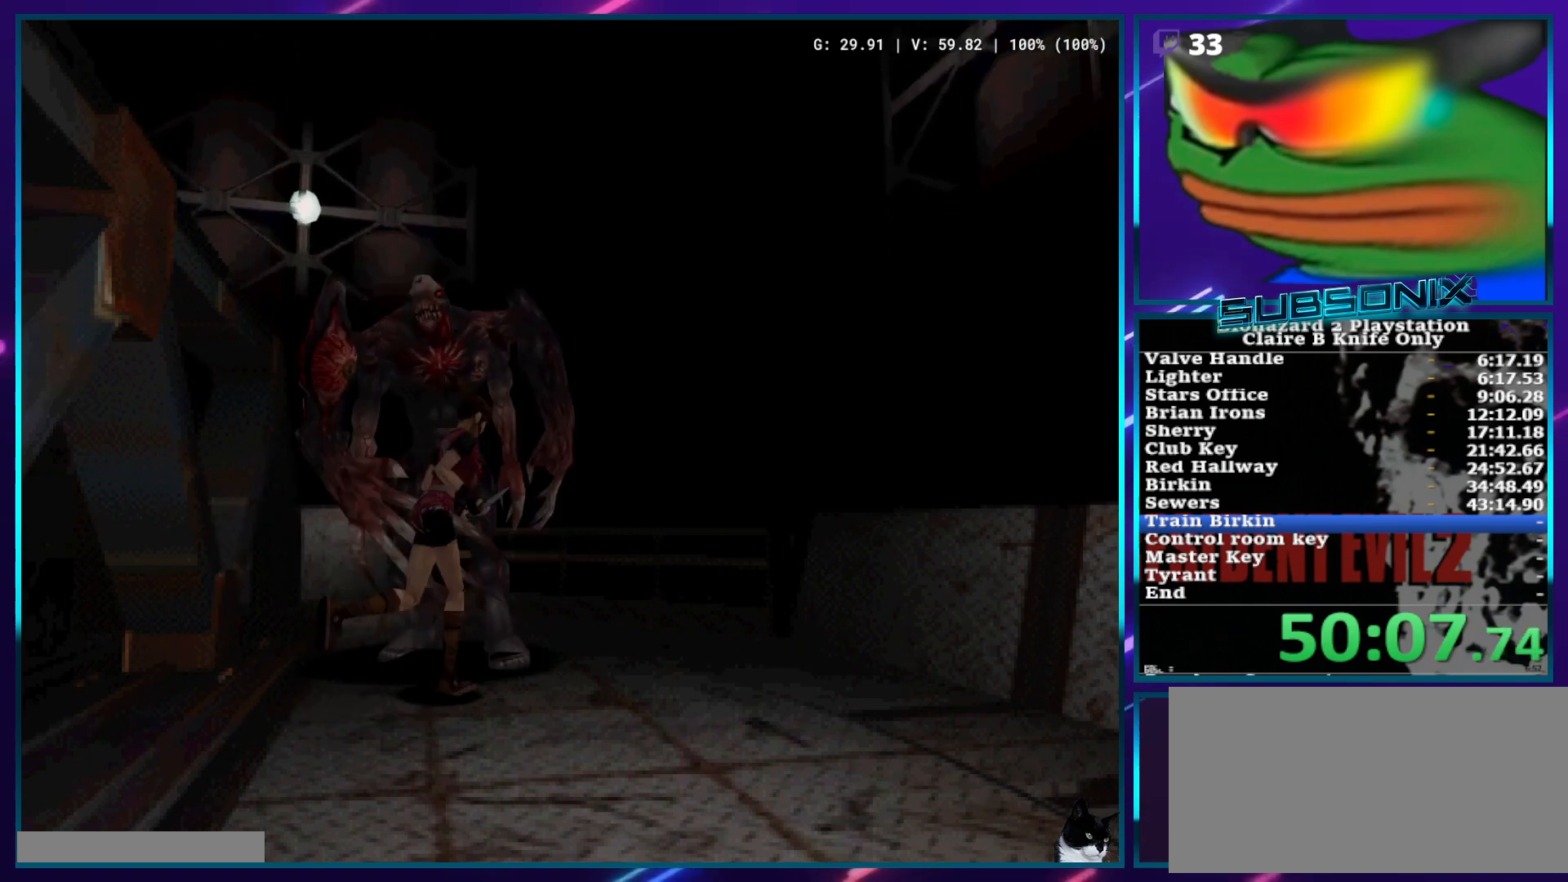
{"buttons": ["CROSS", "SQUARE", "R1", "DPAD_UP", "DPAD_LEFT"], "left_stick": "center", "right_stick": "center", "events": [[467, "R1", "down"], [483, "CROSS", "down"]]}
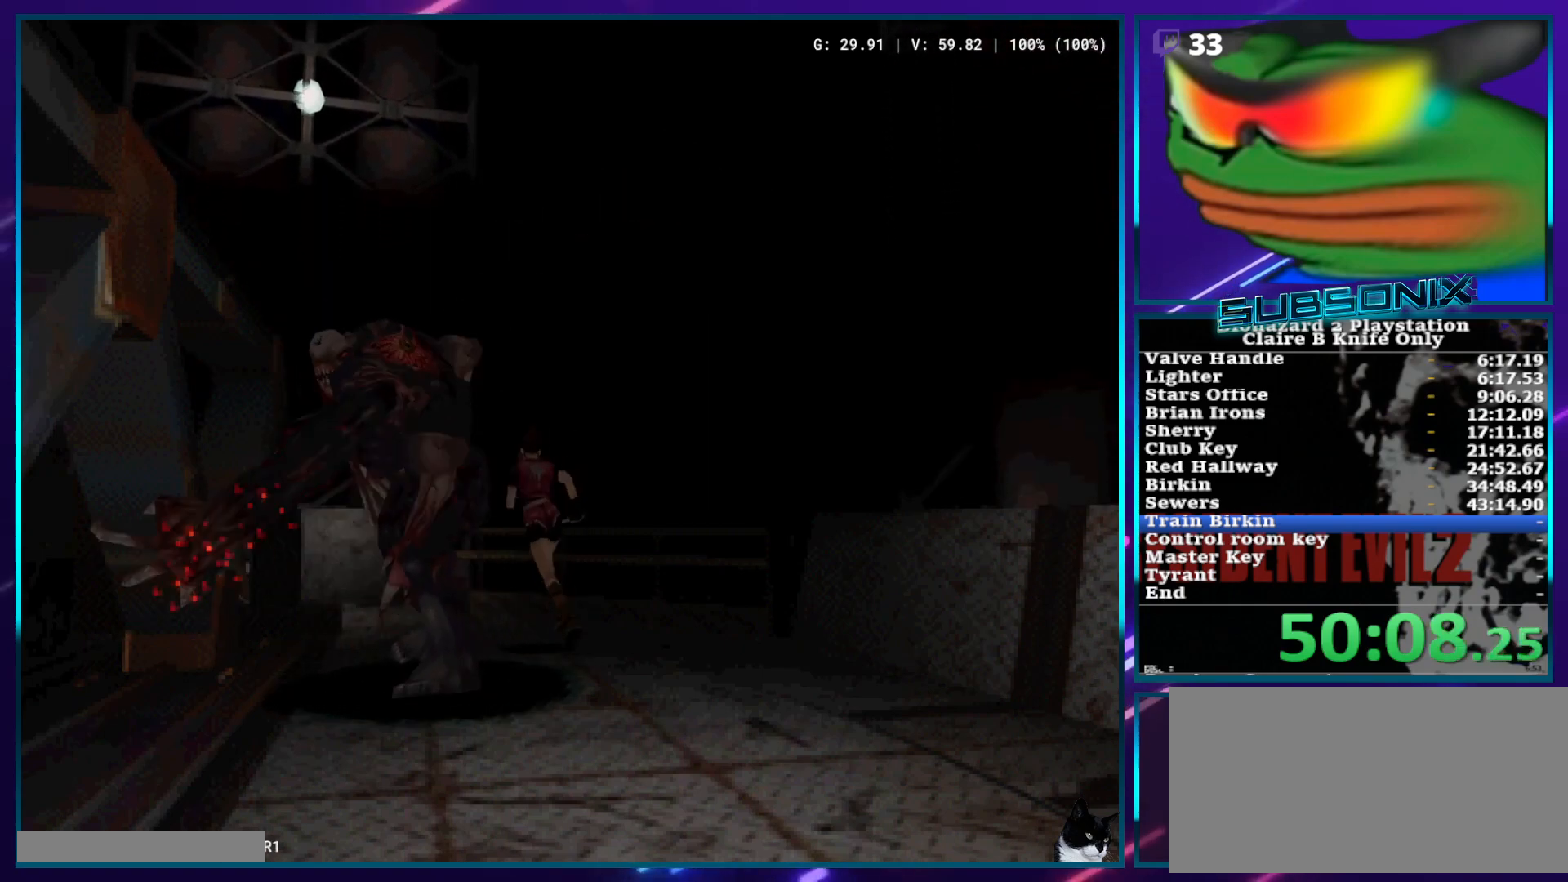
{"buttons": ["CROSS", "R1", "DPAD_UP"], "left_stick": "center", "right_stick": "center", "events": [[67, "DPAD_LEFT", "up"], [67, "SQUARE", "up"]]}
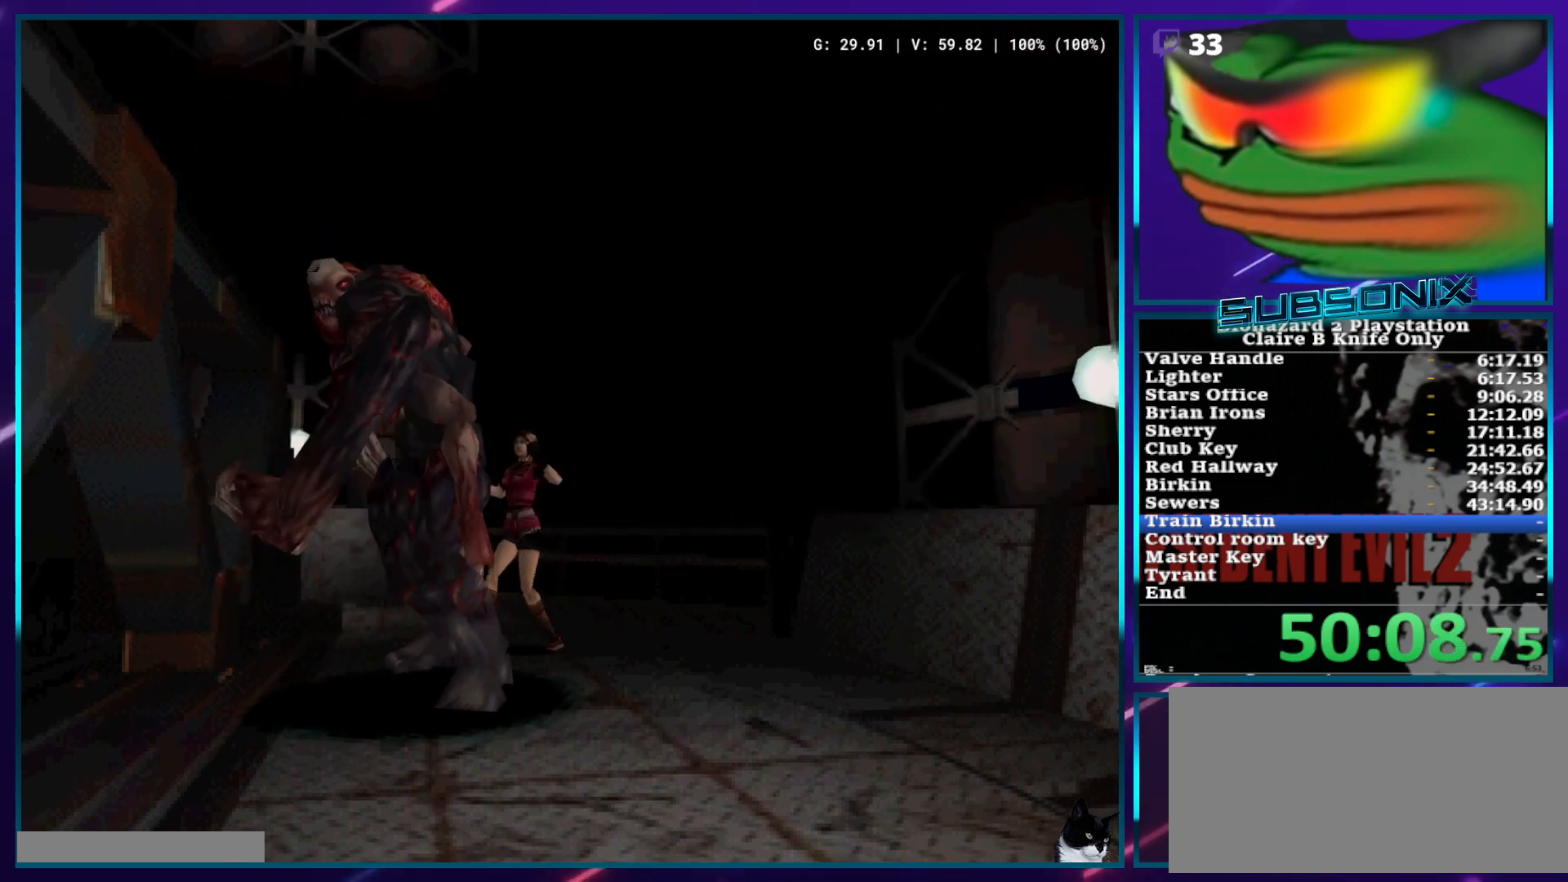
{"buttons": [], "left_stick": "center", "right_stick": "center", "events": [[267, "CROSS", "up"], [267, "R1", "up"], [283, "DPAD_UP", "up"]]}
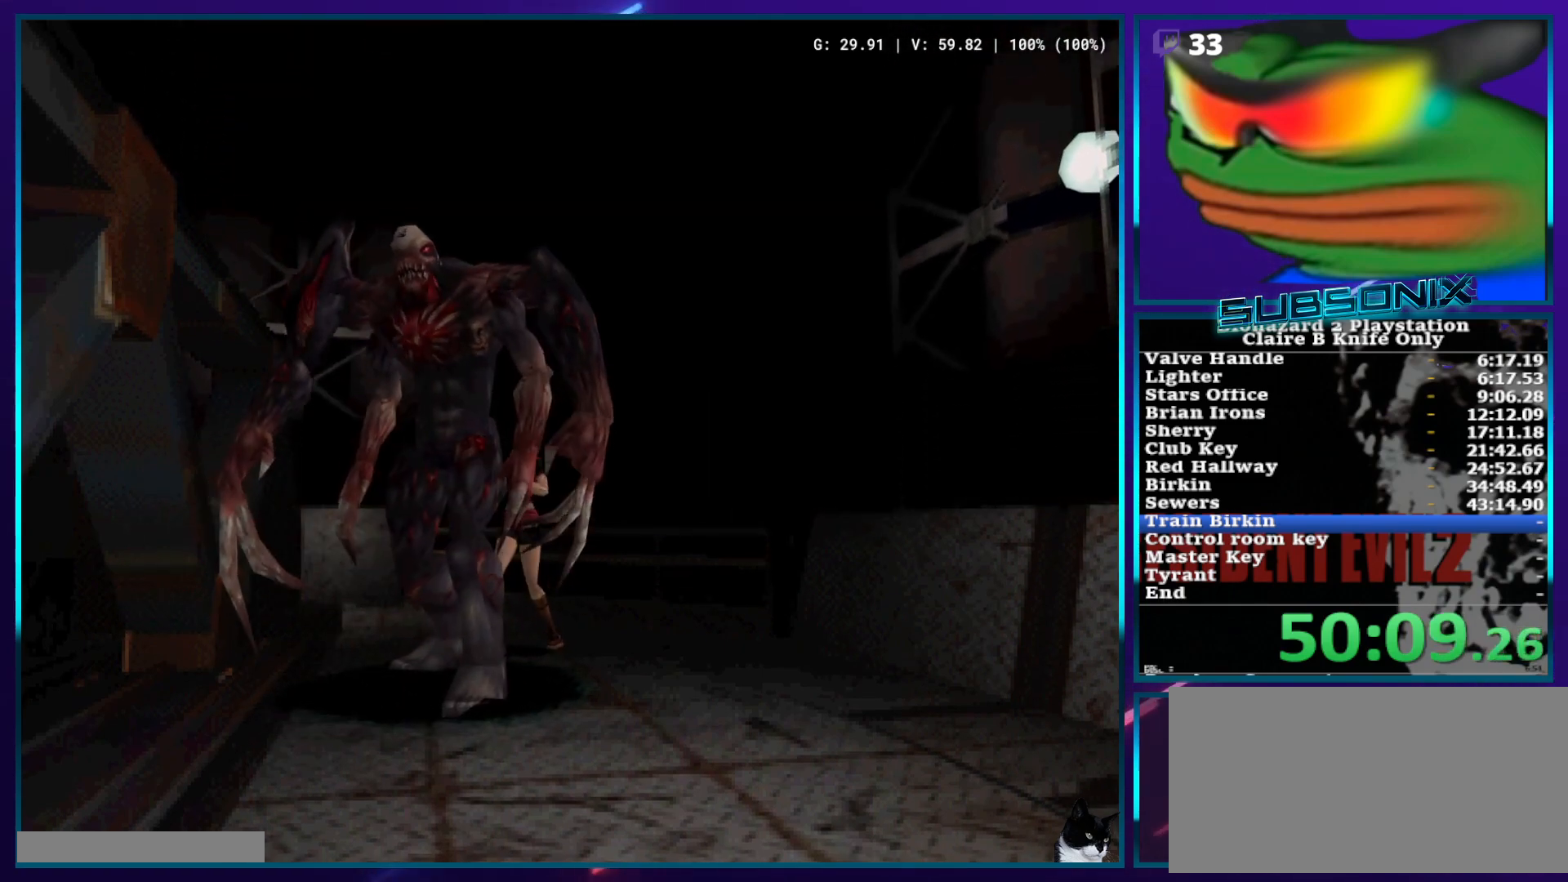
{"buttons": ["DPAD_RIGHT"], "left_stick": "center", "right_stick": "center", "events": [[17, "DPAD_DOWN", "down"], [417, "DPAD_RIGHT", "down"], [467, "DPAD_DOWN", "up"]]}
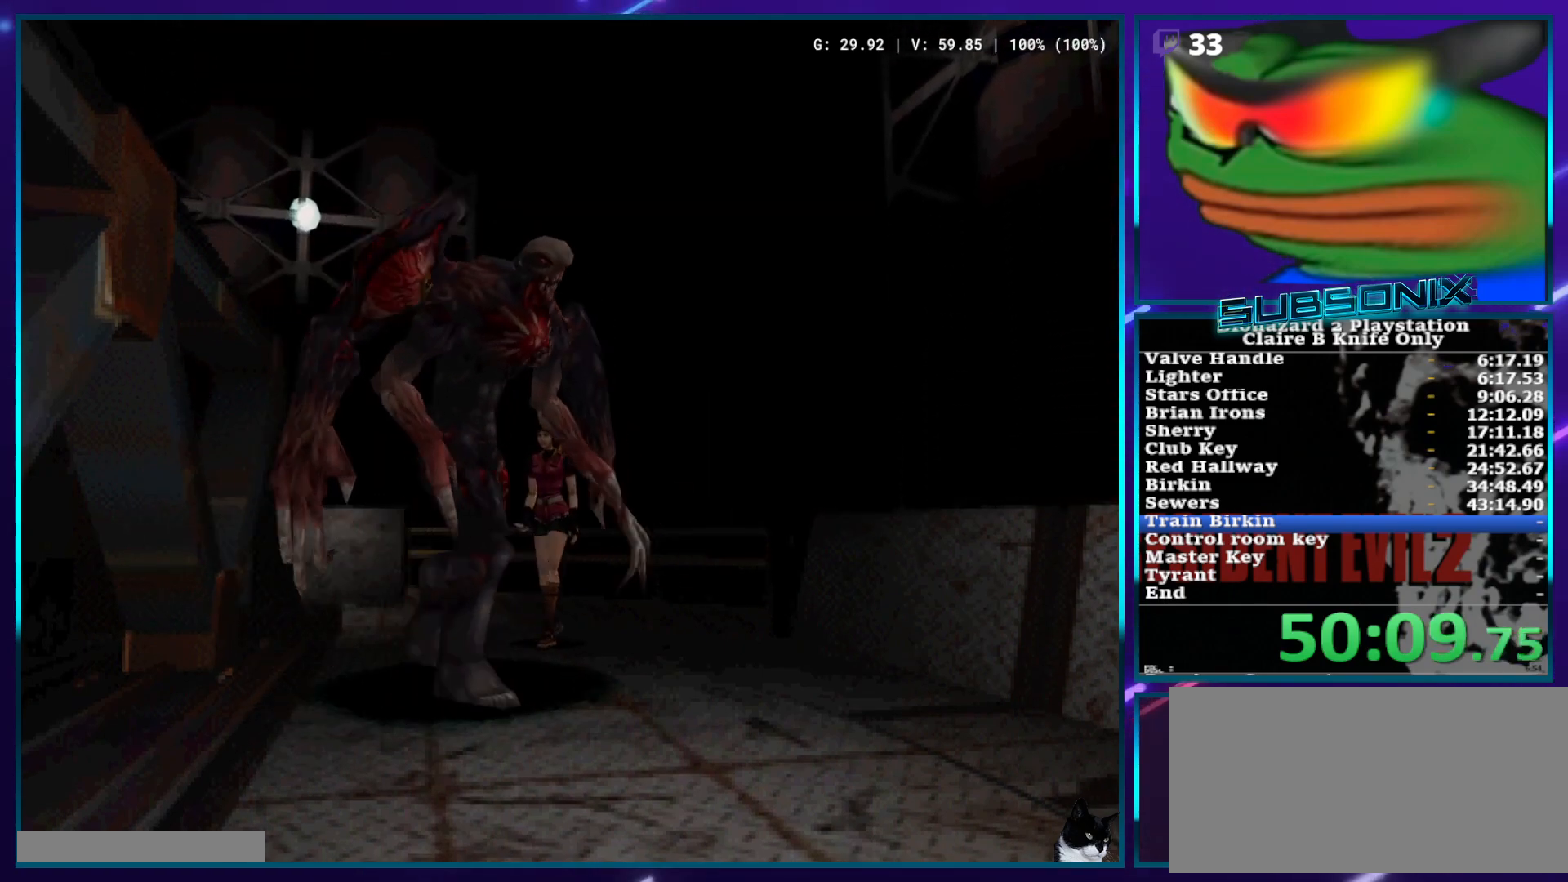
{"buttons": ["SQUARE", "DPAD_UP"], "left_stick": "center", "right_stick": "center", "events": [[167, "DPAD_RIGHT", "up"], [317, "SQUARE", "down"], [333, "DPAD_UP", "down"]]}
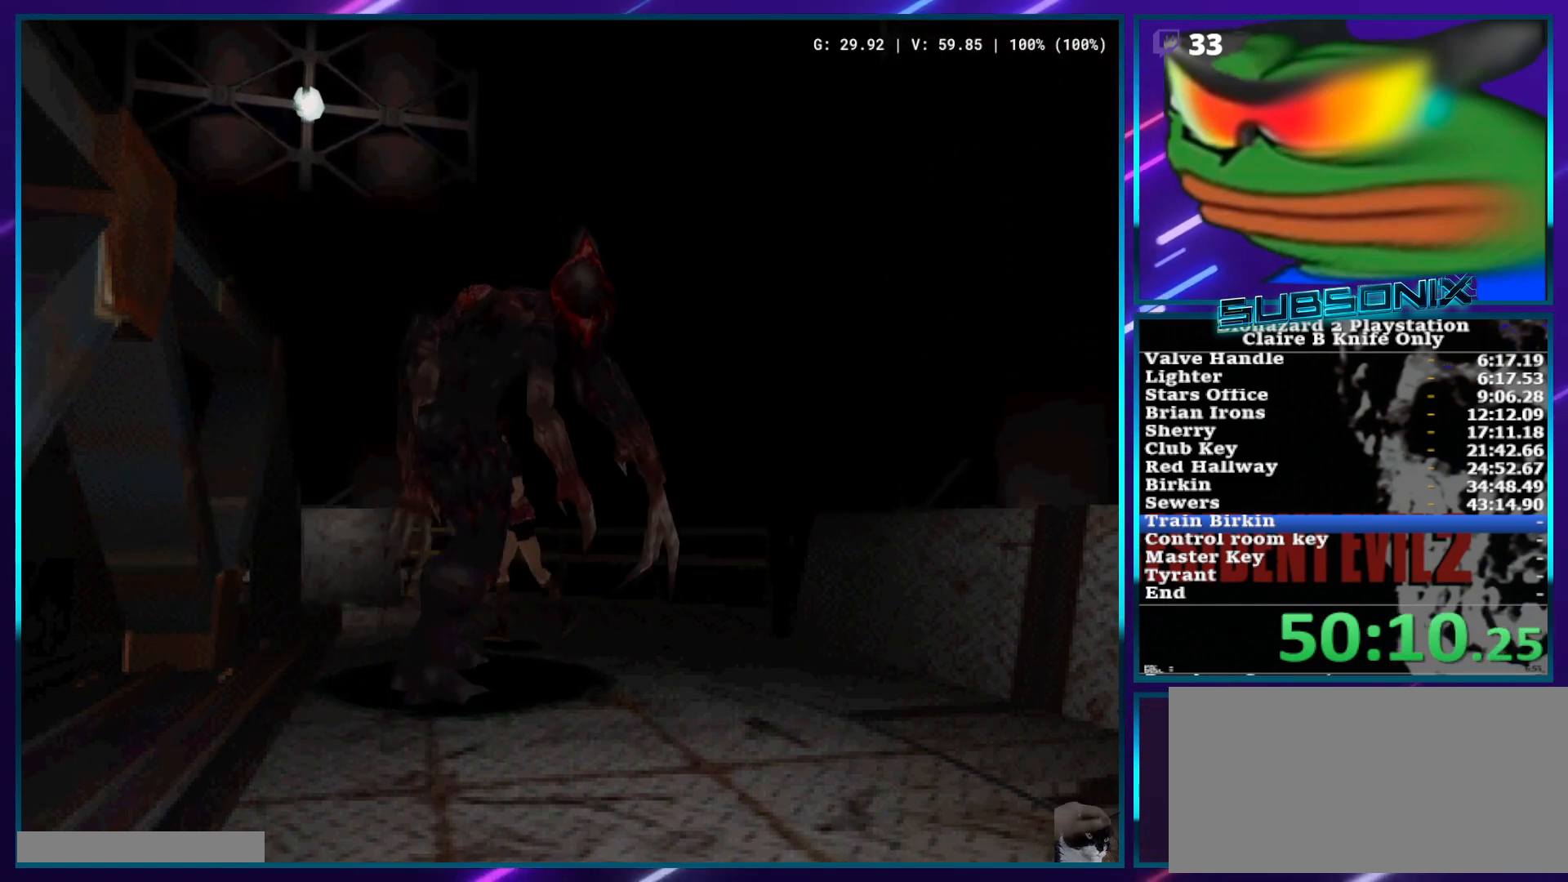
{"buttons": ["SQUARE", "DPAD_UP", "DPAD_LEFT"], "left_stick": "center", "right_stick": "center", "events": [[217, "DPAD_LEFT", "down"]]}
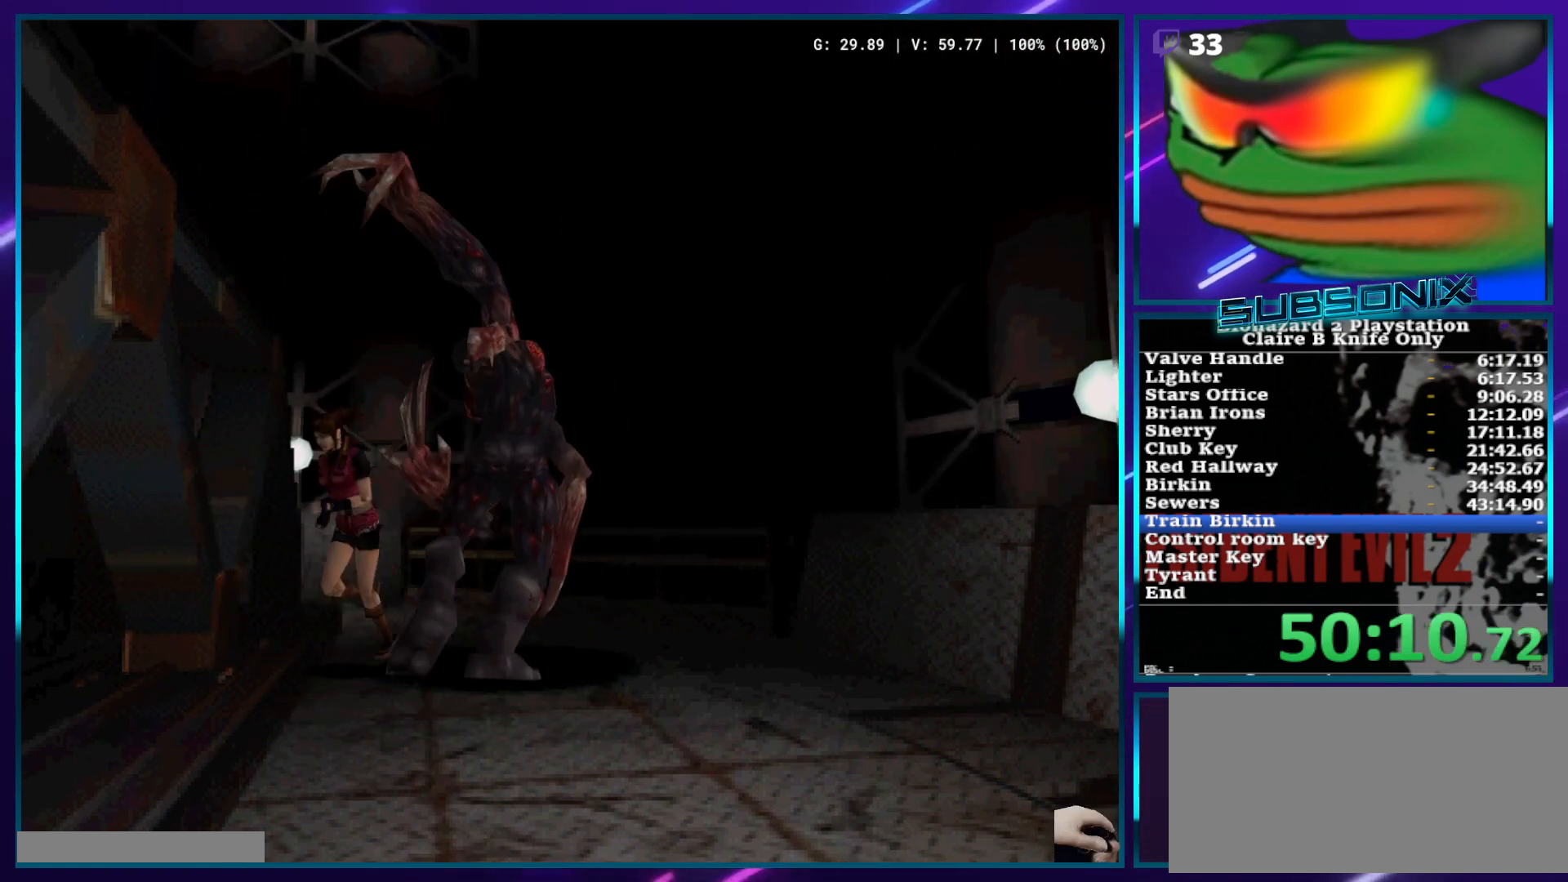
{"buttons": ["CROSS", "R1", "DPAD_UP"], "left_stick": "center", "right_stick": "center", "events": [[217, "CROSS", "down"], [217, "R1", "down"], [267, "SQUARE", "up"], [417, "DPAD_LEFT", "up"]]}
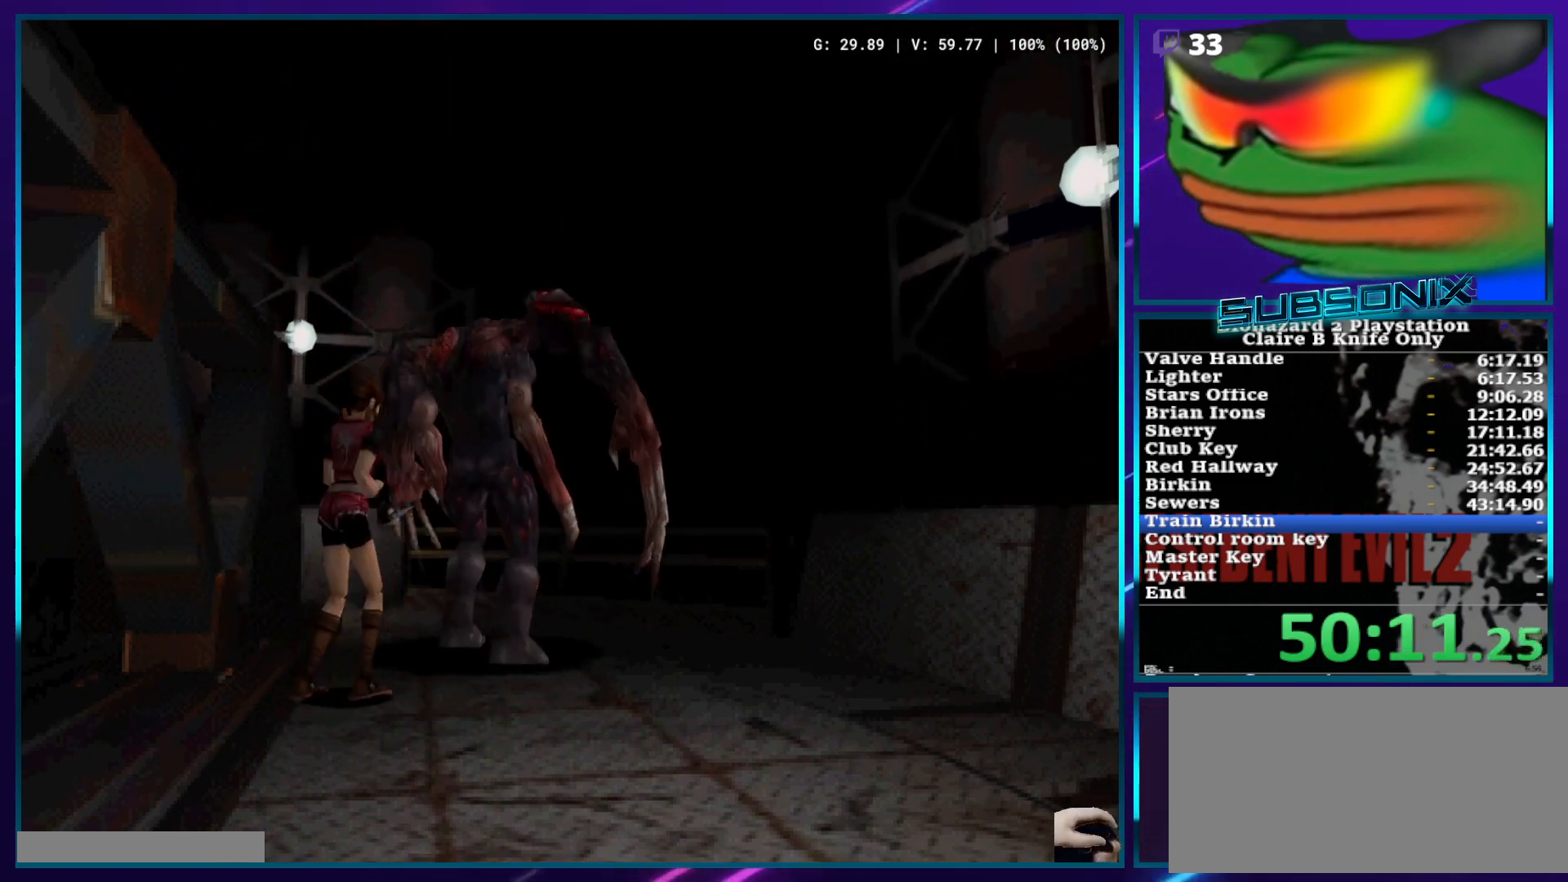
{"buttons": ["CROSS", "R1", "DPAD_UP"], "left_stick": "center", "right_stick": "center", "events": []}
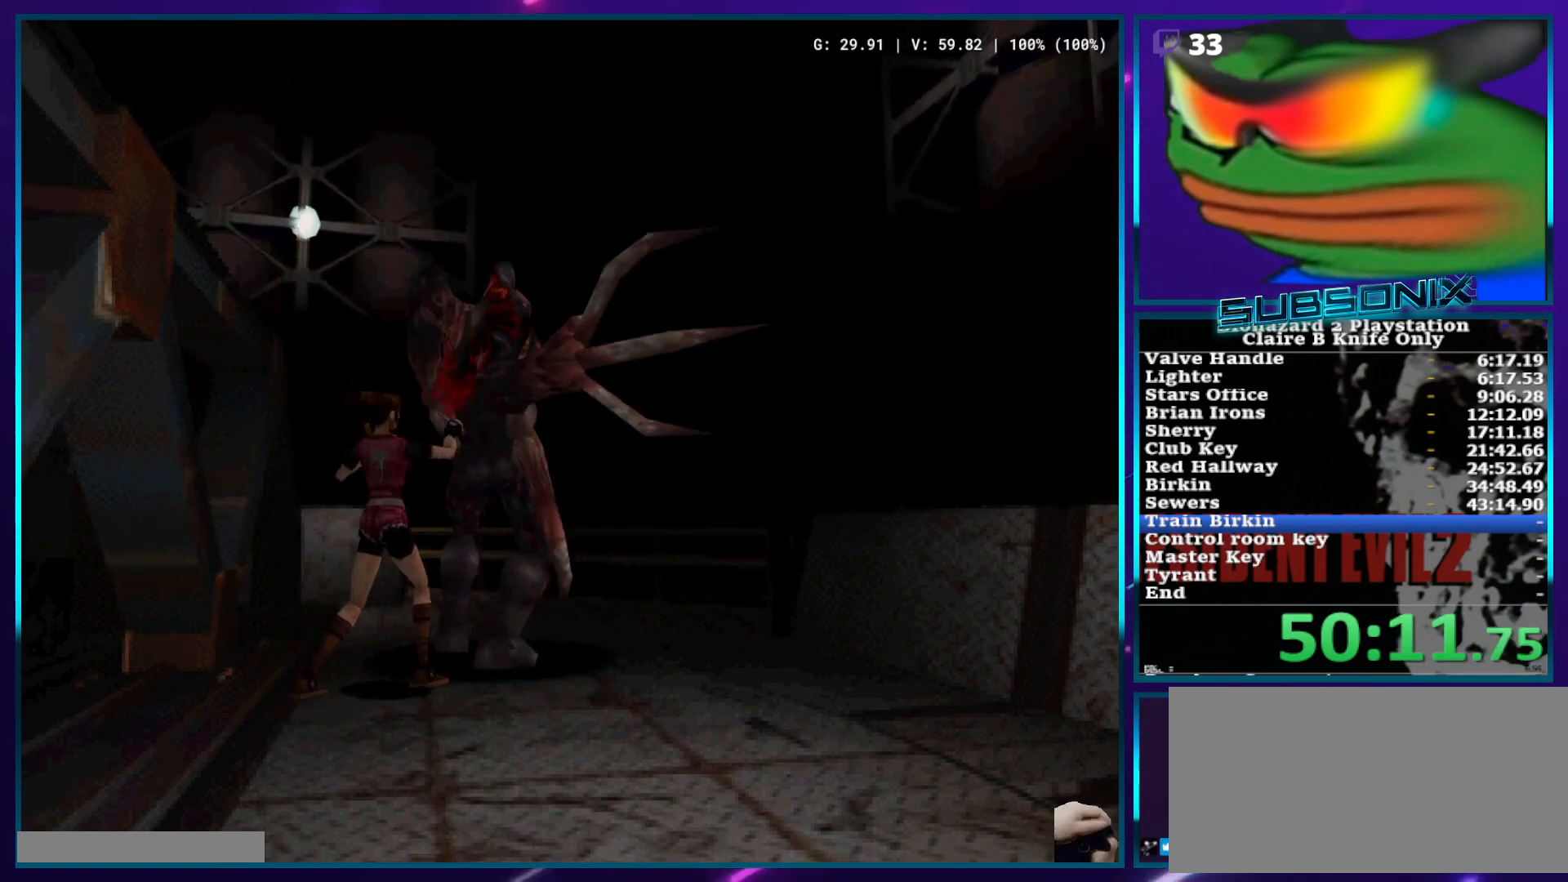
{"buttons": ["CROSS", "R1", "DPAD_UP"], "left_stick": "center", "right_stick": "center", "events": []}
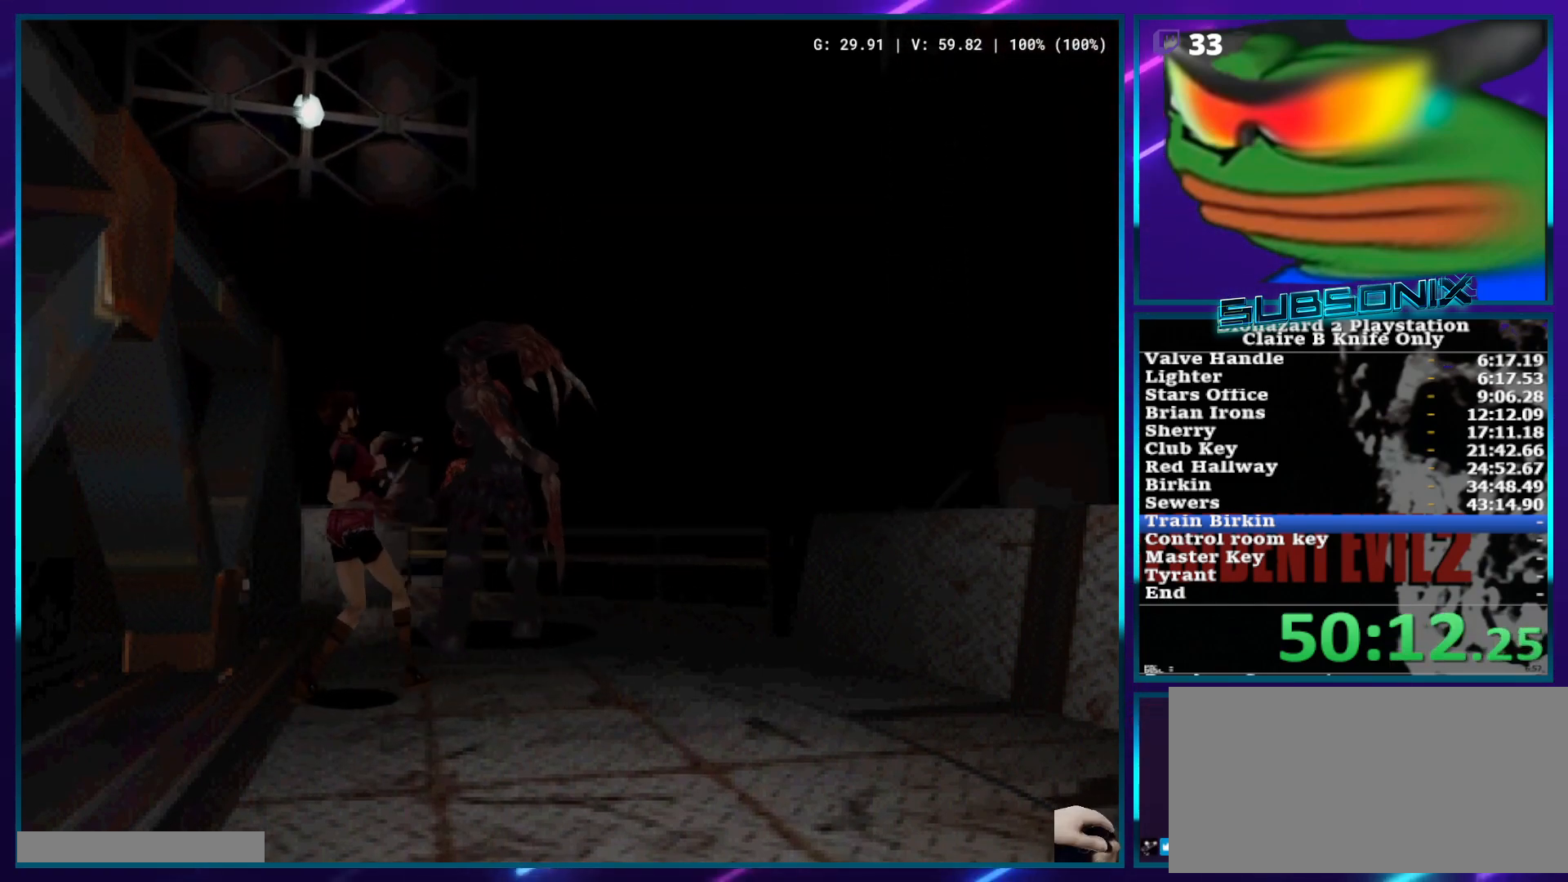
{"buttons": ["CROSS", "R1", "DPAD_UP"], "left_stick": "center", "right_stick": "center", "events": []}
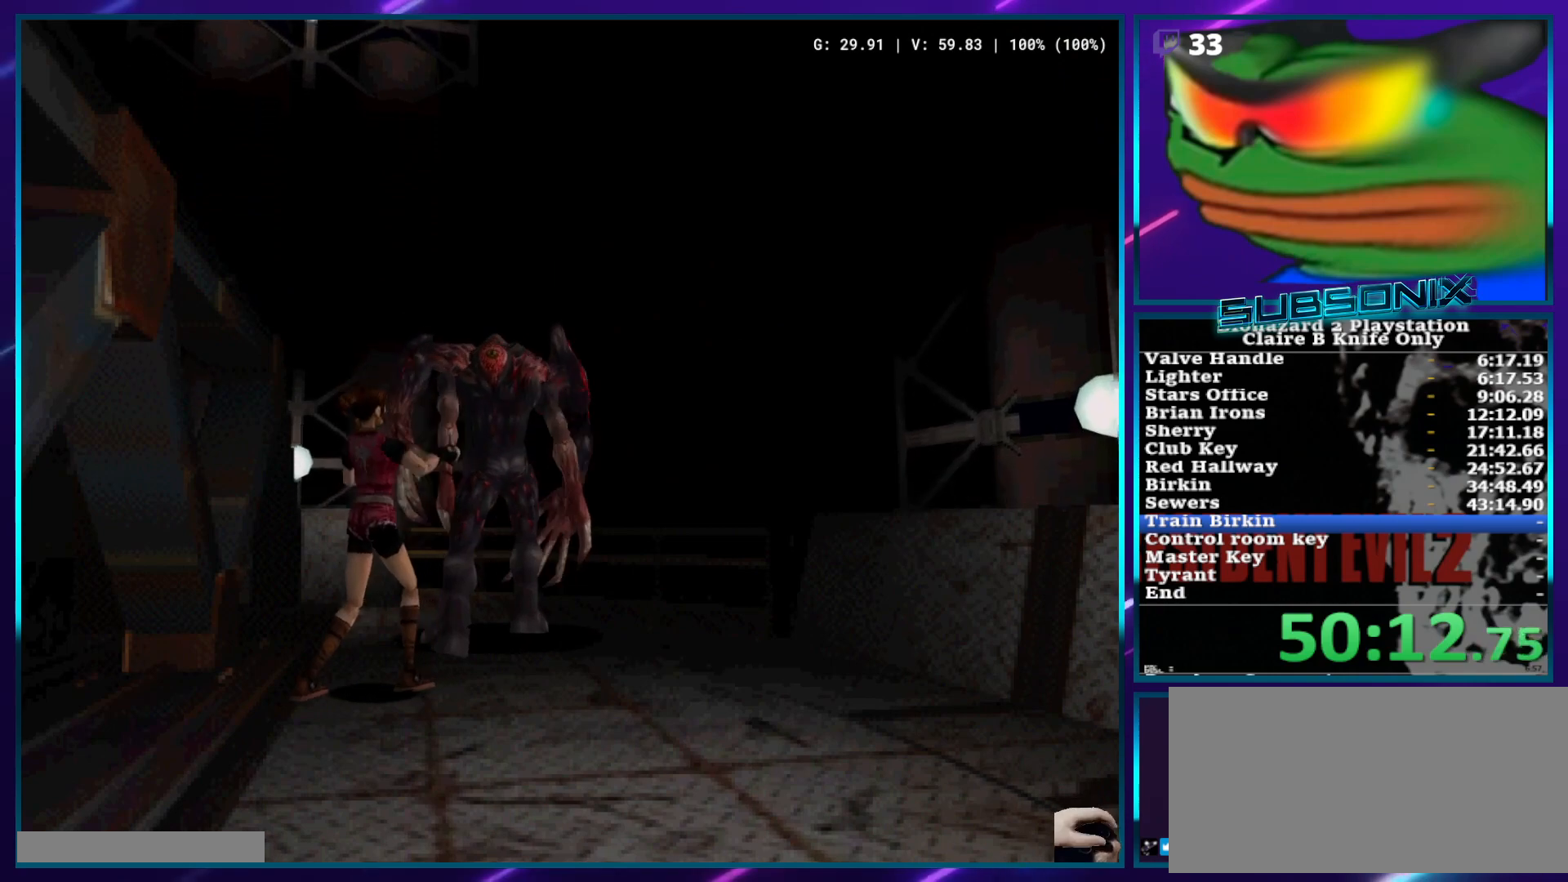
{"buttons": ["CROSS", "R1", "DPAD_UP"], "left_stick": "center", "right_stick": "center", "events": []}
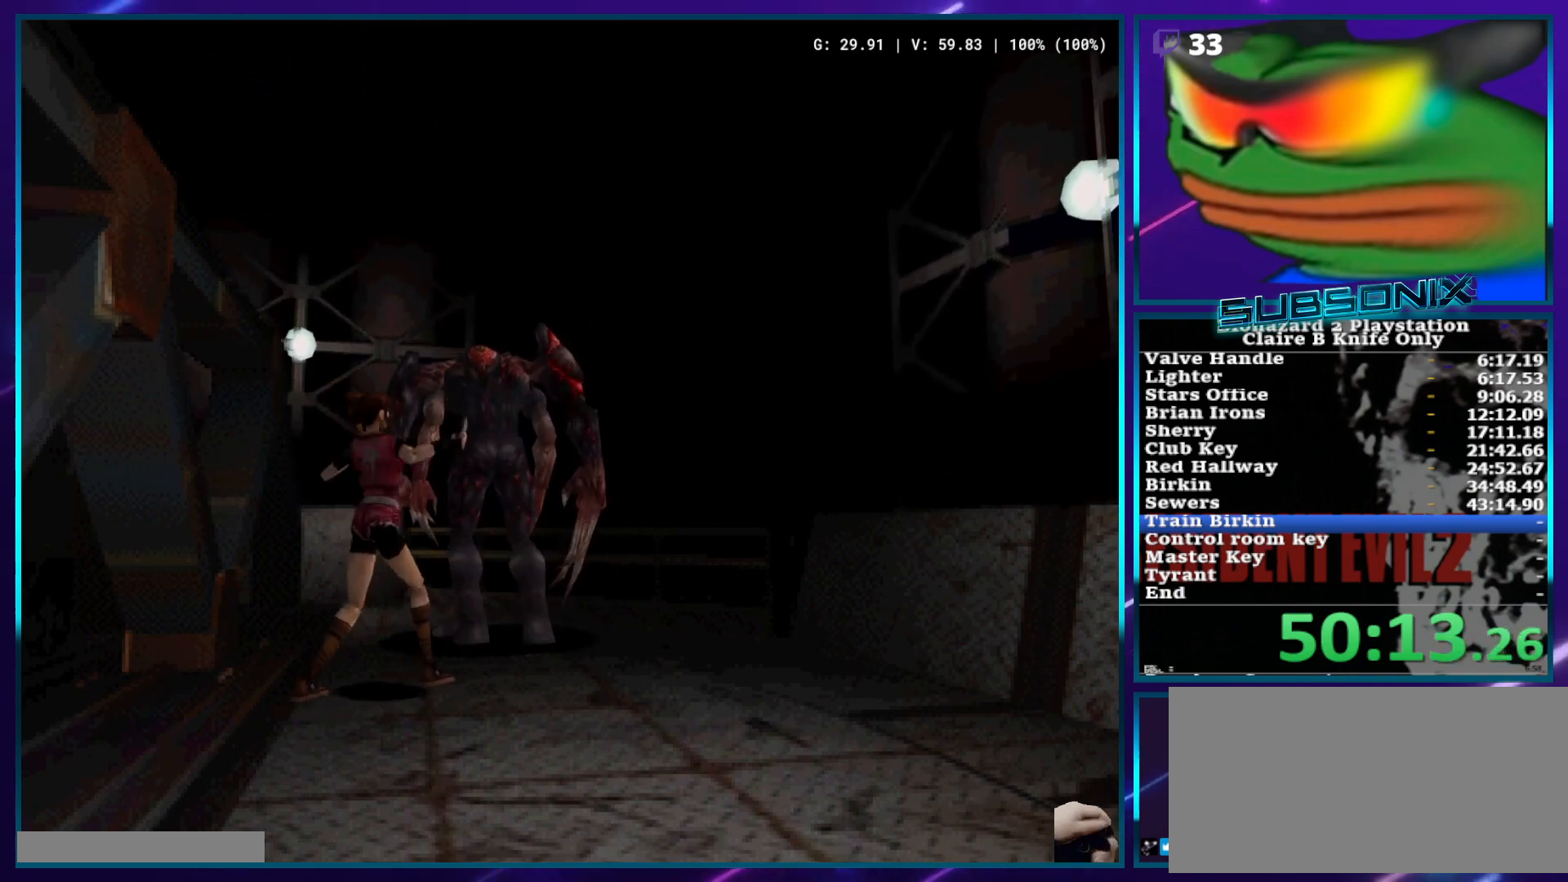
{"buttons": ["SQUARE", "DPAD_UP"], "left_stick": "center", "right_stick": "center", "events": [[183, "CROSS", "up"], [200, "R1", "up"], [250, "DPAD_UP", "up"], [450, "DPAD_UP", "down"], [500, "SQUARE", "down"]]}
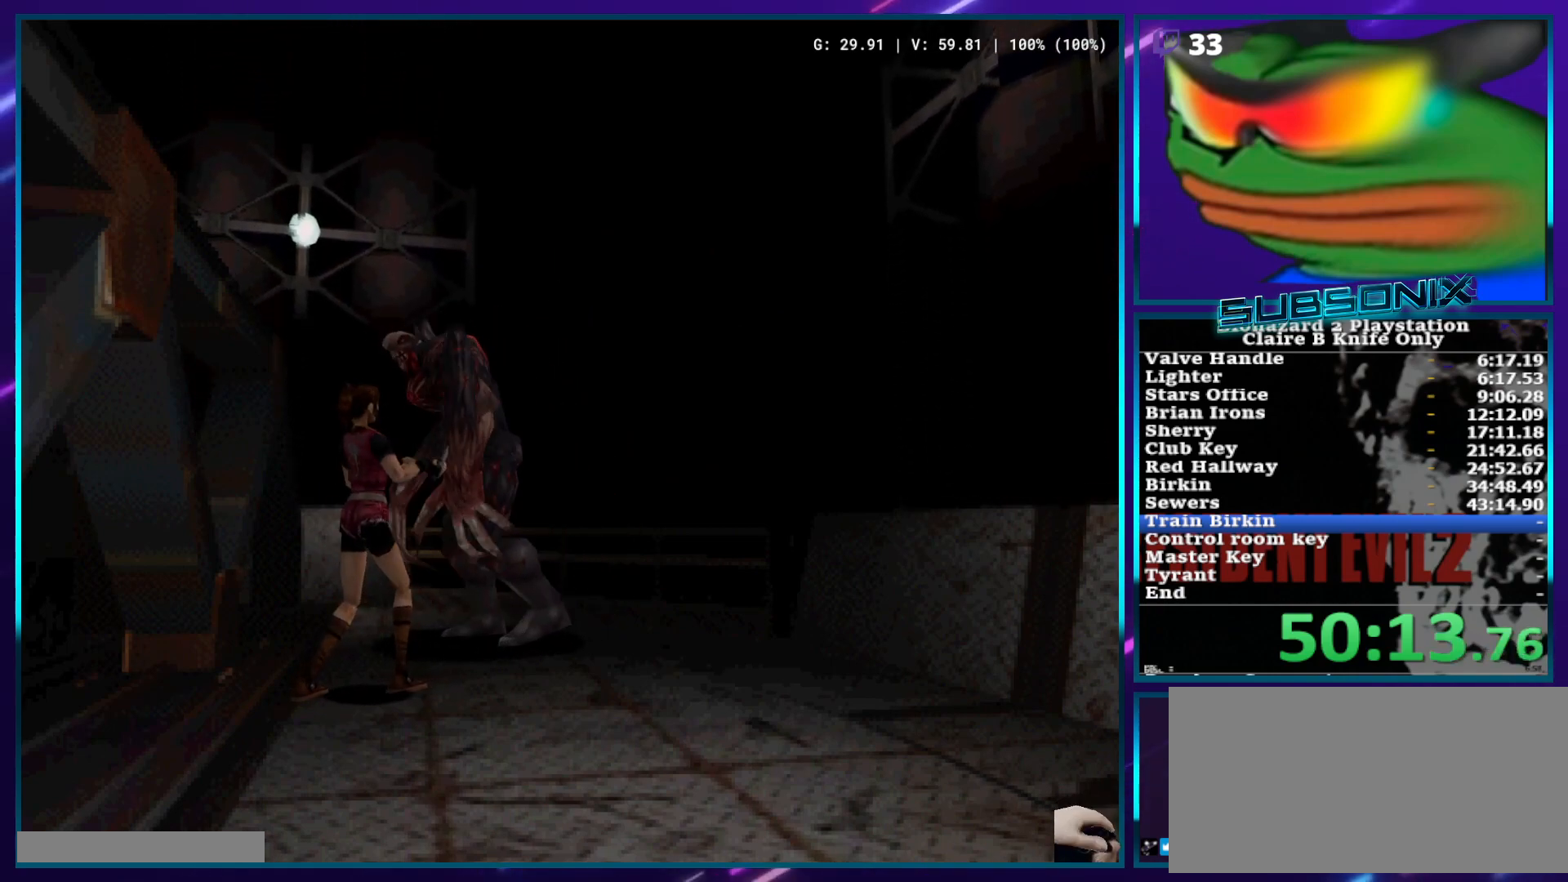
{"buttons": ["SQUARE", "DPAD_UP"], "left_stick": "center", "right_stick": "center", "events": []}
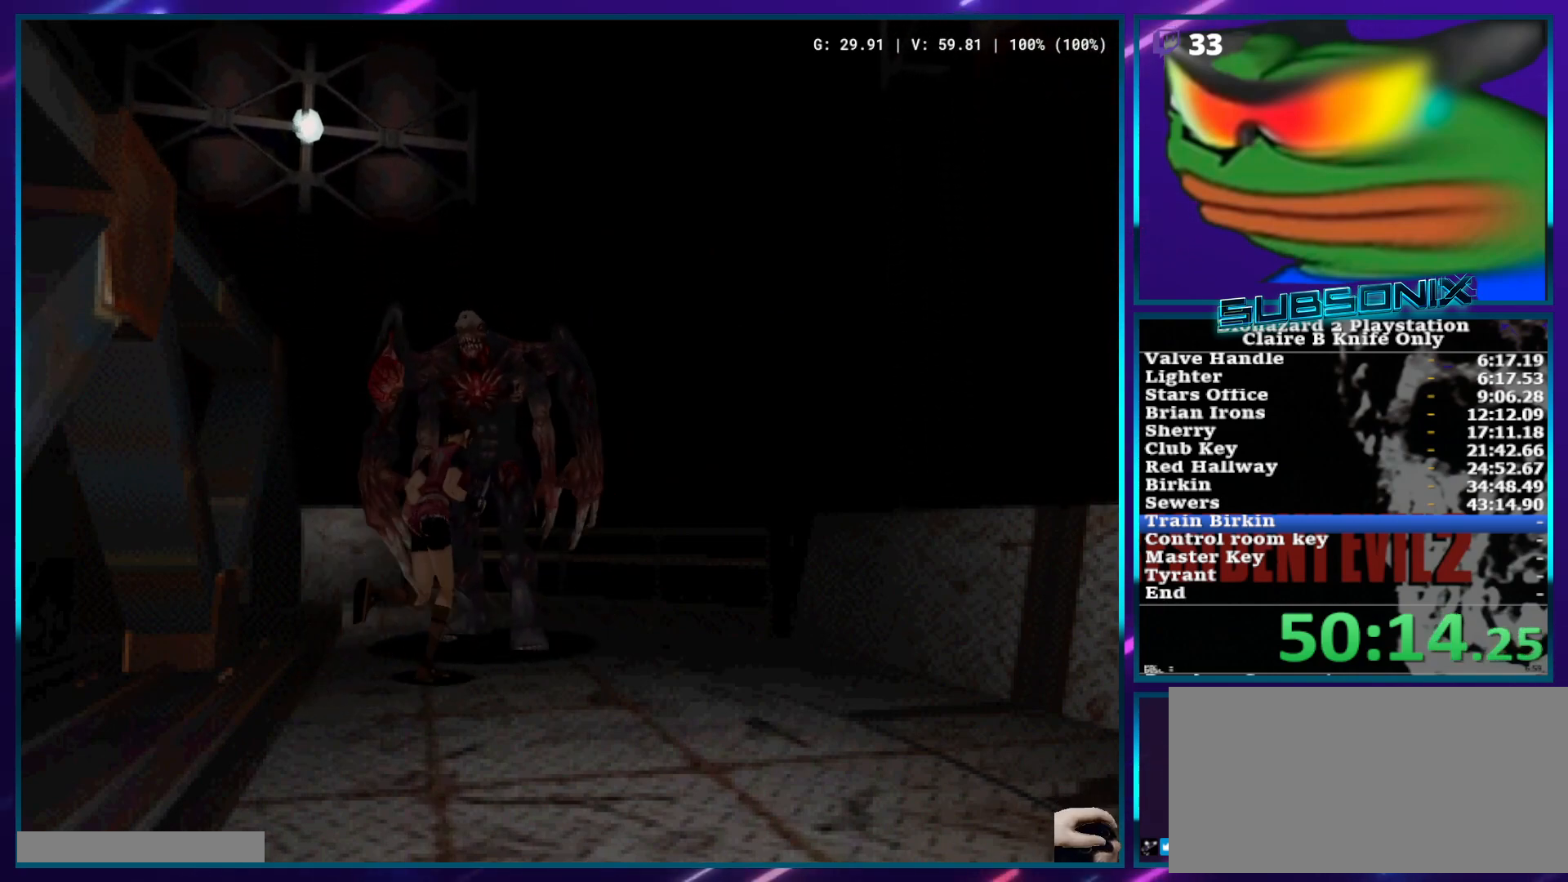
{"buttons": ["CROSS", "SQUARE", "R1", "DPAD_UP", "DPAD_LEFT"], "left_stick": "center", "right_stick": "center", "events": [[367, "DPAD_LEFT", "down"], [450, "R1", "down"], [467, "CROSS", "down"]]}
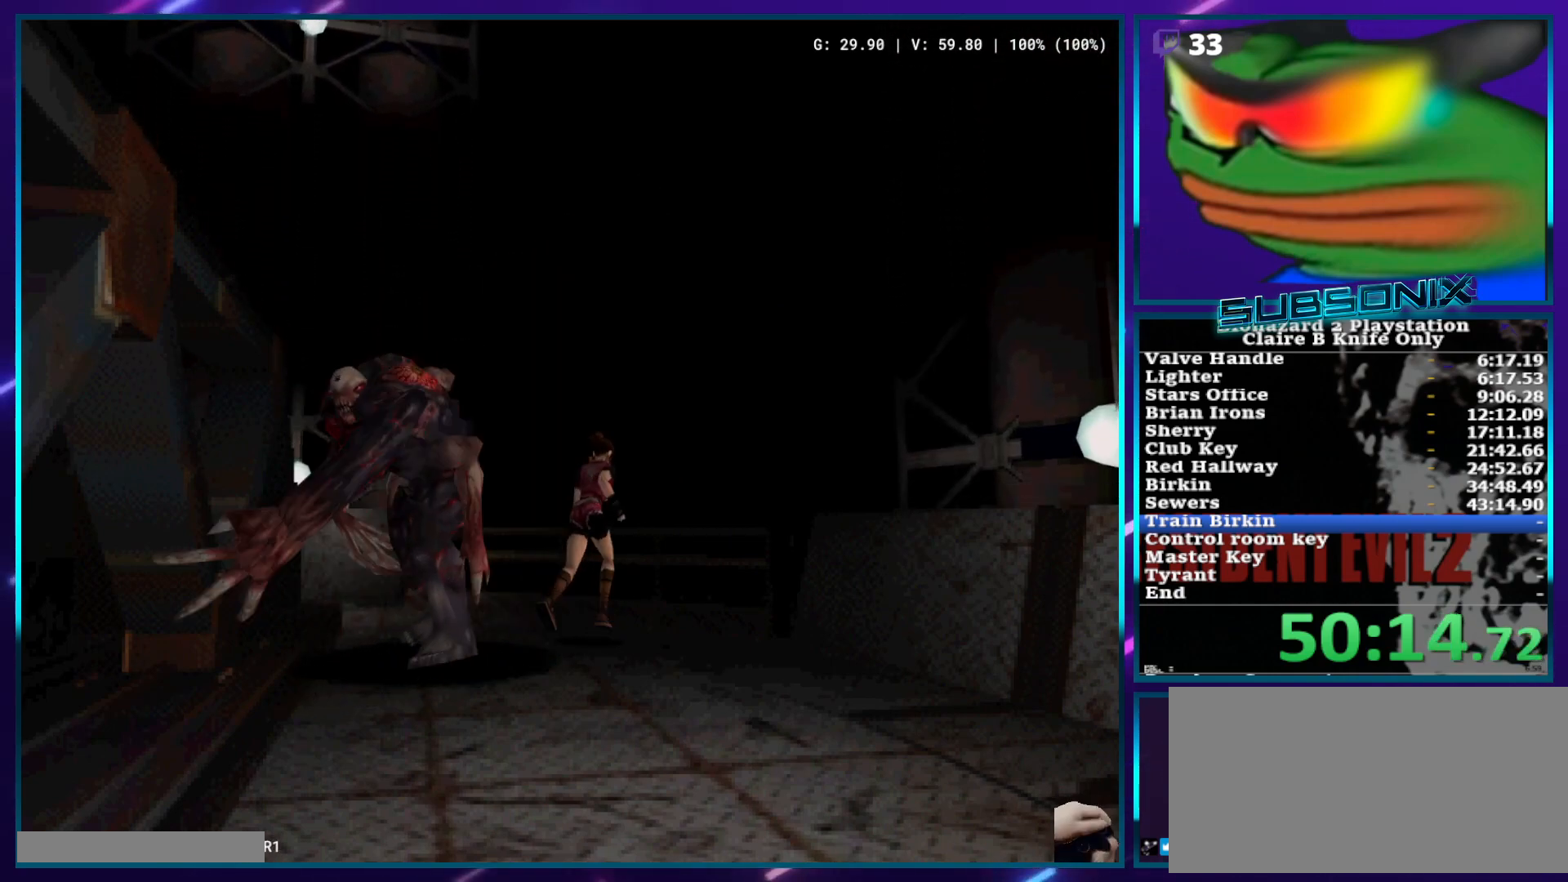
{"buttons": ["CROSS", "R1", "DPAD_UP"], "left_stick": "center", "right_stick": "center", "events": [[33, "SQUARE", "up"], [183, "DPAD_LEFT", "up"]]}
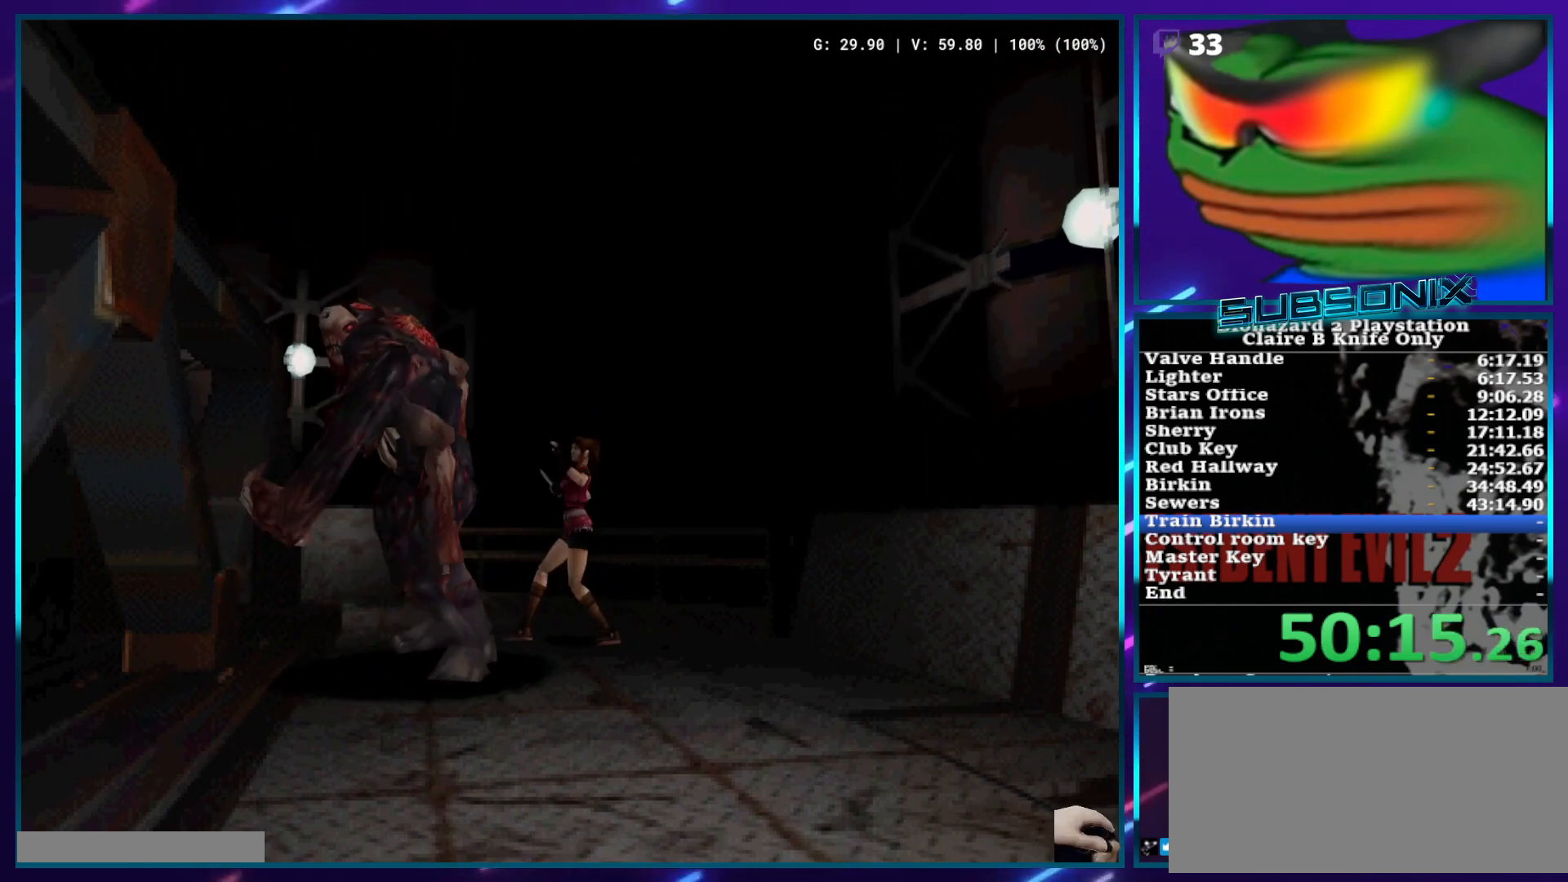
{"buttons": ["CROSS", "R1", "DPAD_UP"], "left_stick": "center", "right_stick": "center", "events": []}
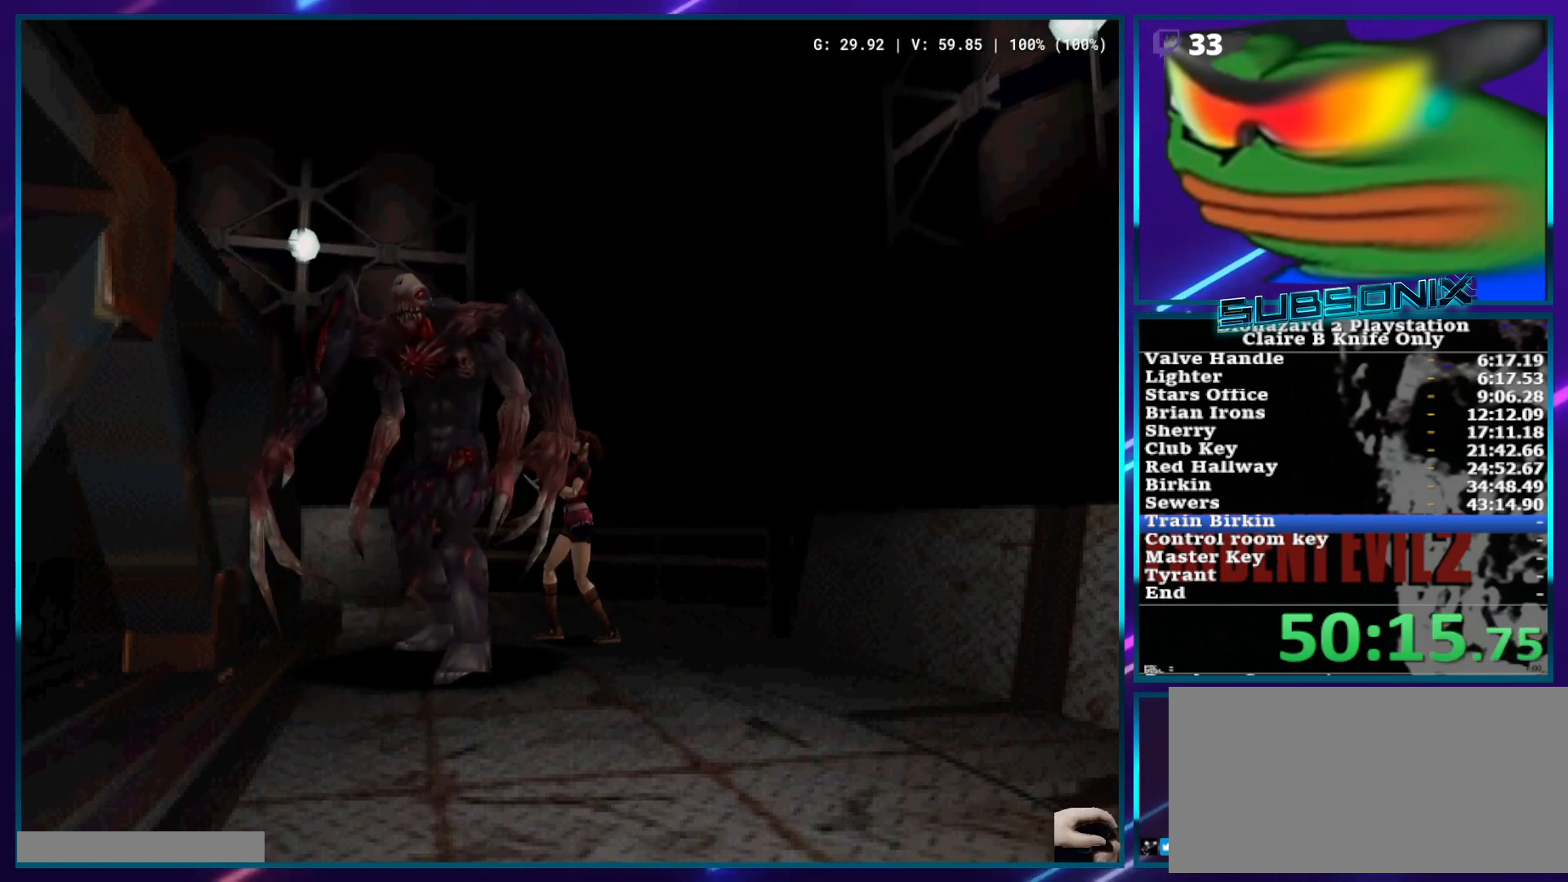
{"buttons": ["DPAD_UP"], "left_stick": "center", "right_stick": "center", "events": [[467, "CROSS", "up"], [467, "R1", "up"]]}
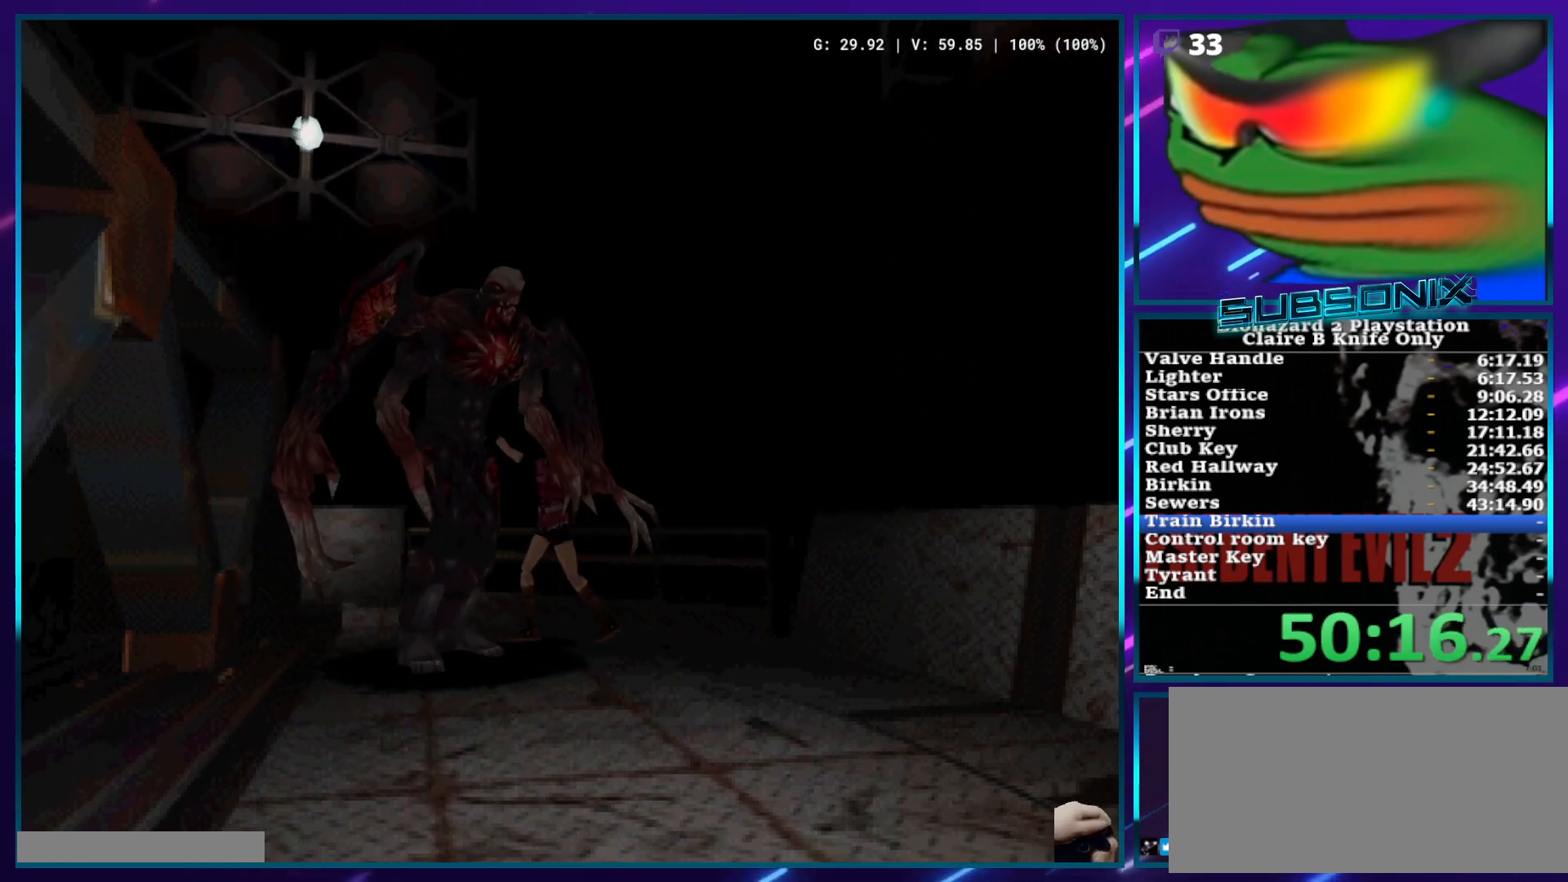
{"buttons": [], "left_stick": "center", "right_stick": "center", "events": [[17, "DPAD_UP", "up"], [200, "DPAD_RIGHT", "down"], [267, "DPAD_UP", "down"], [333, "DPAD_RIGHT", "up"], [450, "DPAD_UP", "up"]]}
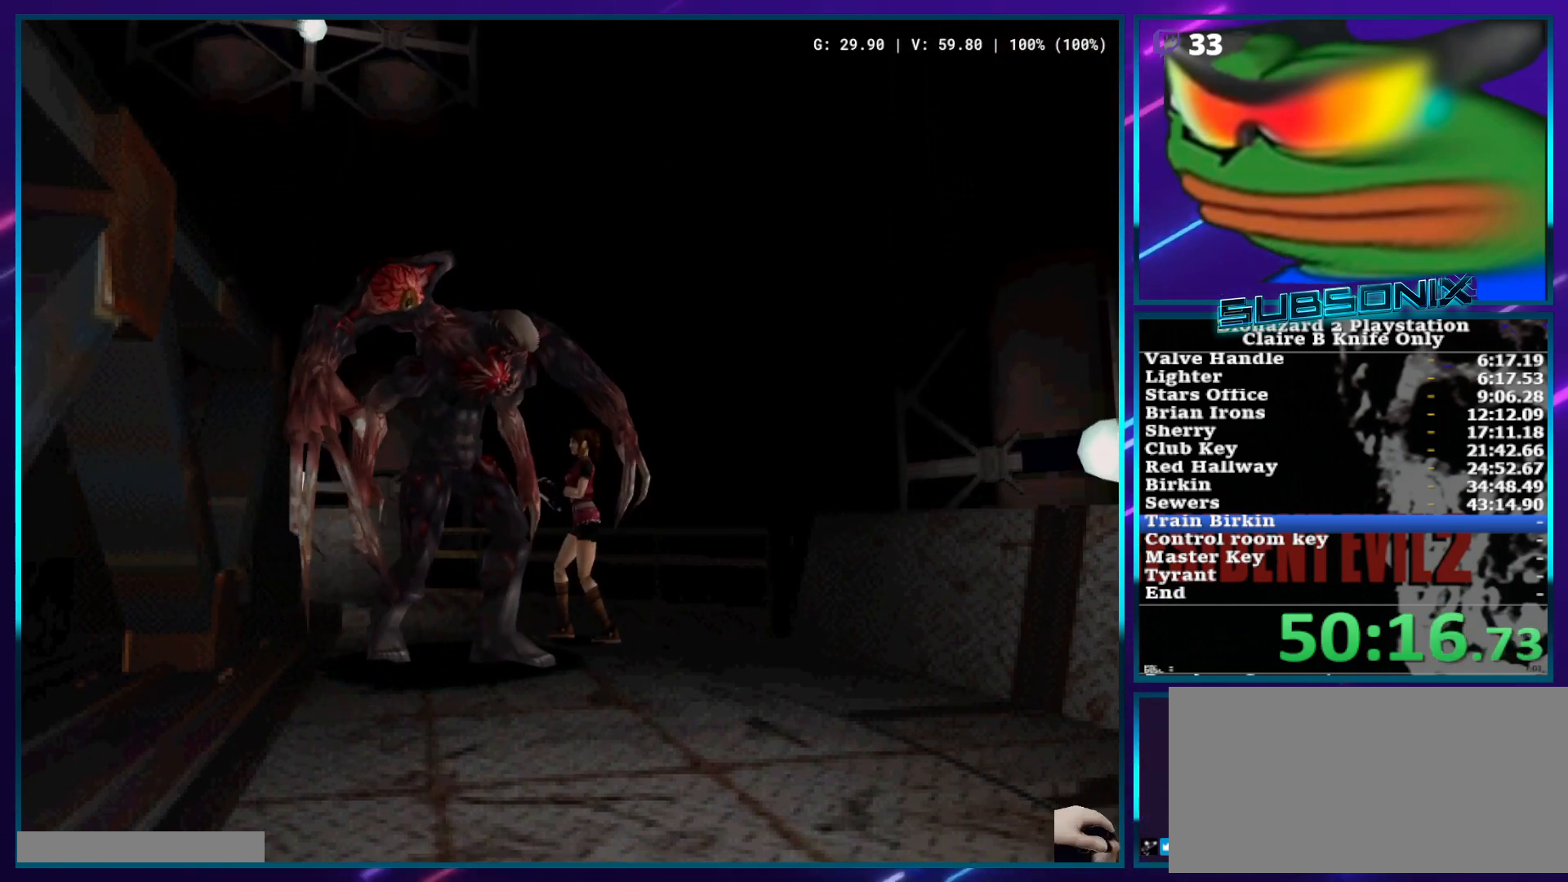
{"buttons": ["DPAD_RIGHT"], "left_stick": "center", "right_stick": "center", "events": [[233, "DPAD_RIGHT", "down"], [400, "DPAD_RIGHT", "up"], [467, "DPAD_RIGHT", "down"]]}